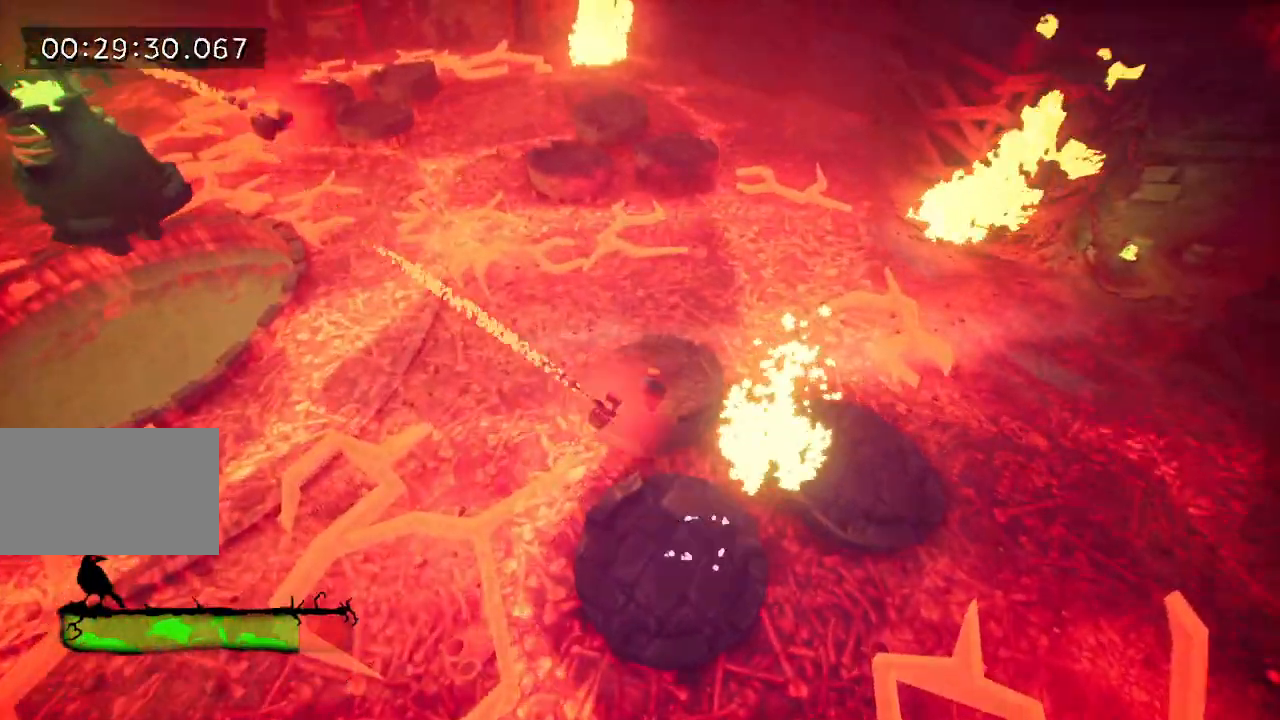
Gameplay with keyboard and mouse; each line is a JSON object with the keys held at the frame after it. "events" lists presses ("down") and releases ("up") of "a", "d", "e", "f", "s", "space", "tab" and "w" between this image and that frame as [ms after this image, input, new state], when the widget could be followed in between. No other keys are recorded. Mouse buttons are not recorded. Not read: mouse_move.
{"keys": ["w"], "events": []}
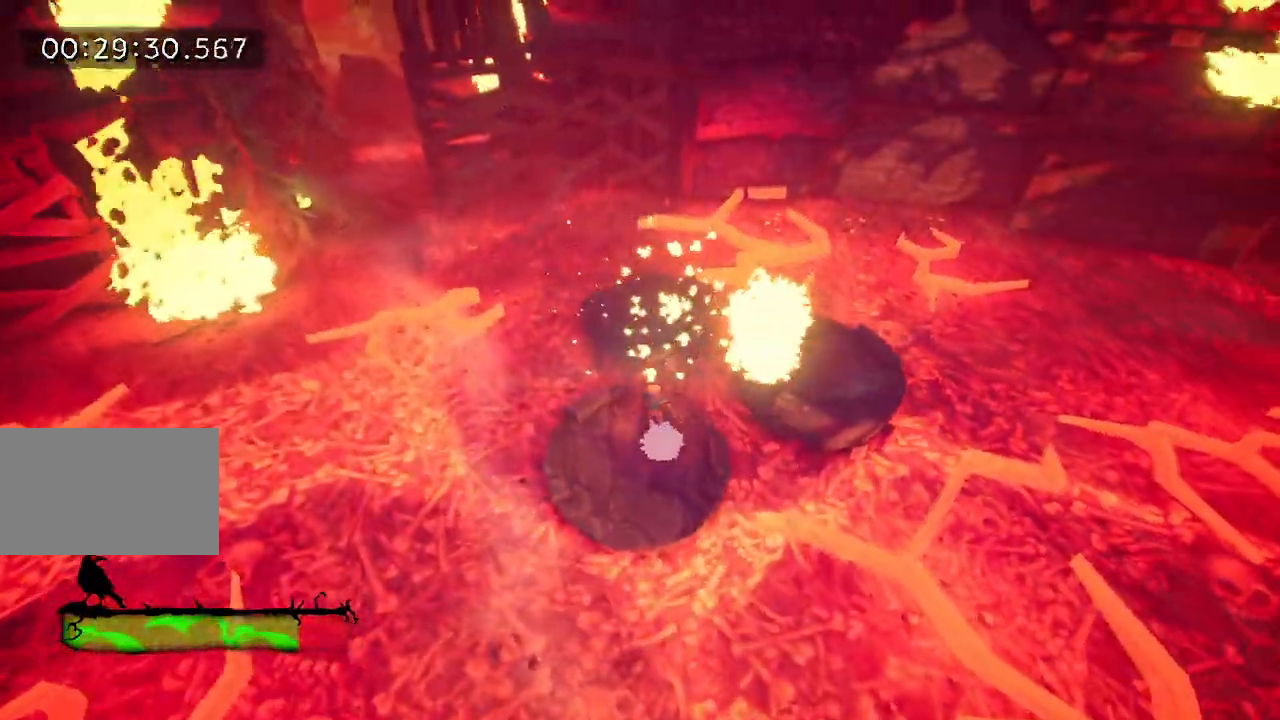
{"keys": ["w"], "events": [[83, "space", "down"], [183, "space", "up"]]}
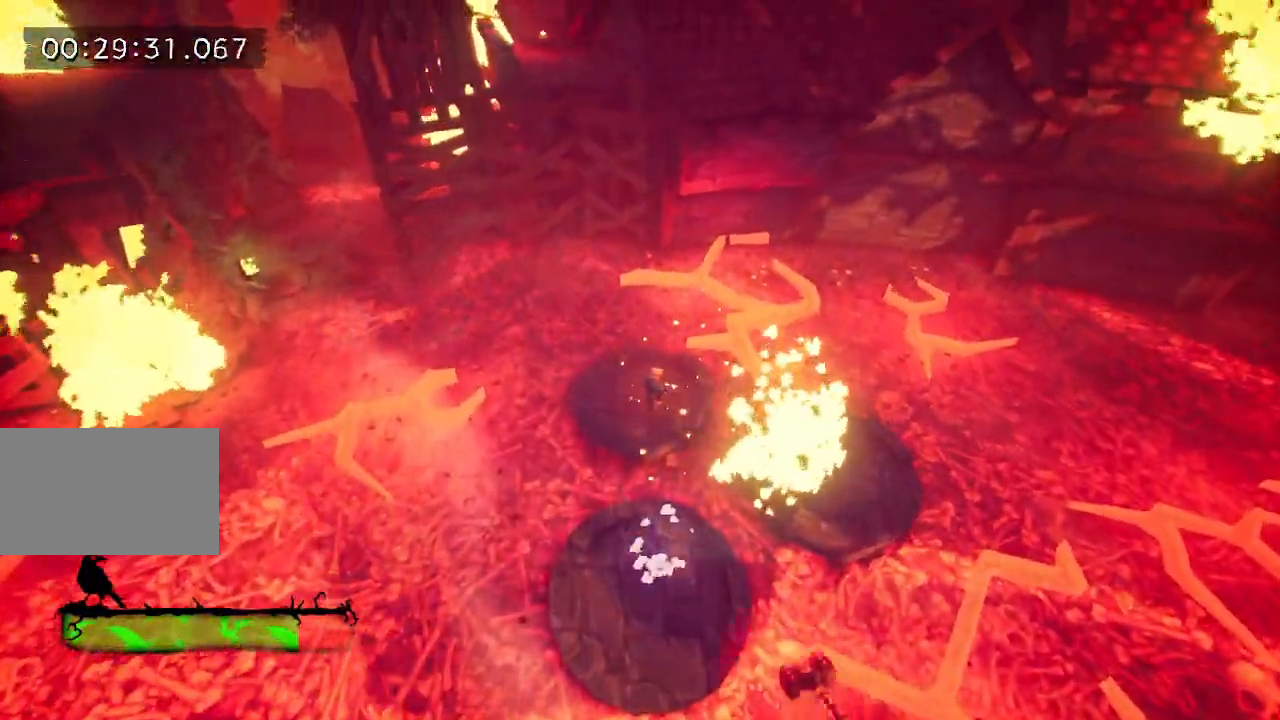
{"keys": ["w"], "events": []}
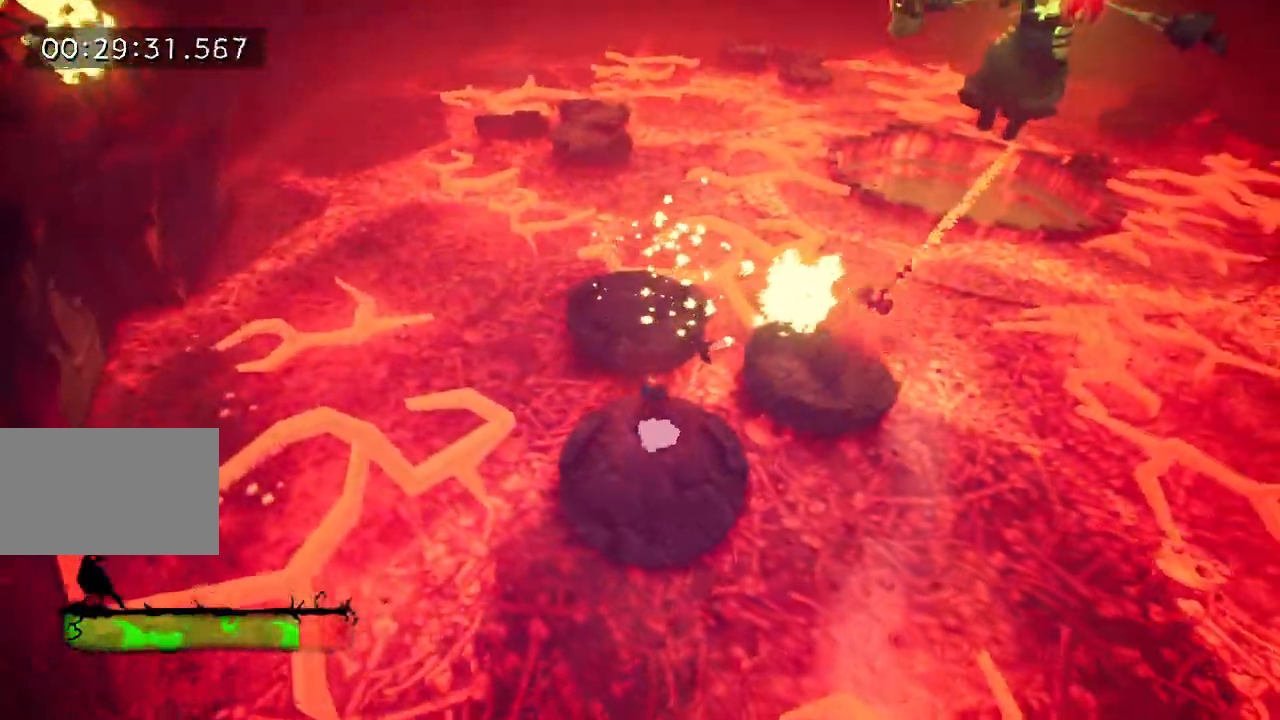
{"keys": ["w"], "events": [[17, "space", "down"], [117, "space", "up"]]}
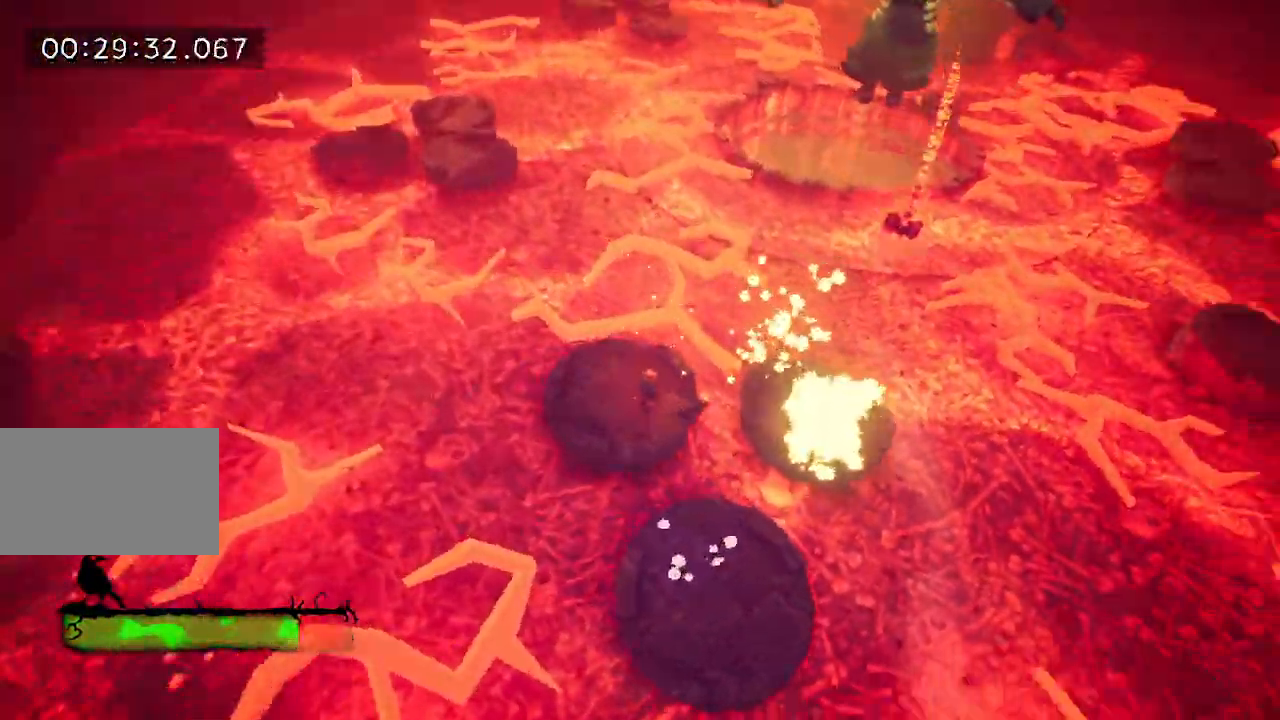
{"keys": ["w"], "events": [[367, "space", "down"], [467, "space", "up"]]}
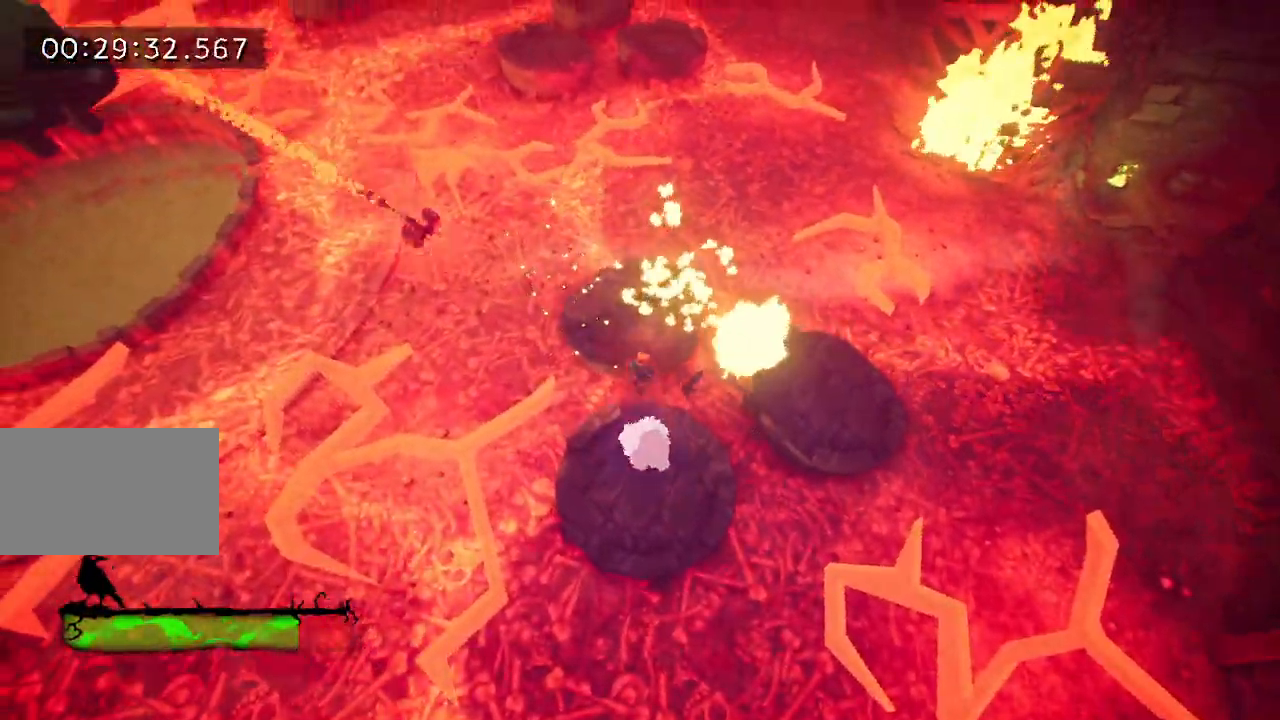
{"keys": ["w"], "events": []}
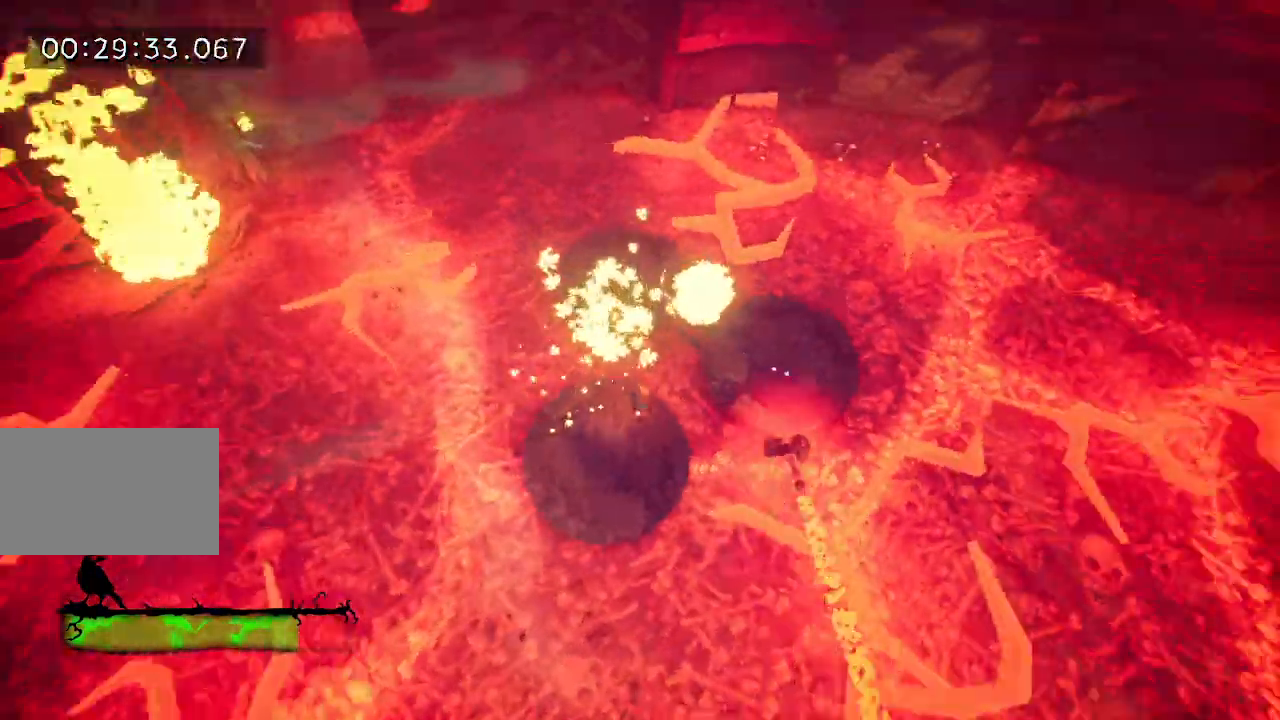
{"keys": ["w"], "events": [[300, "space", "down"], [400, "space", "up"]]}
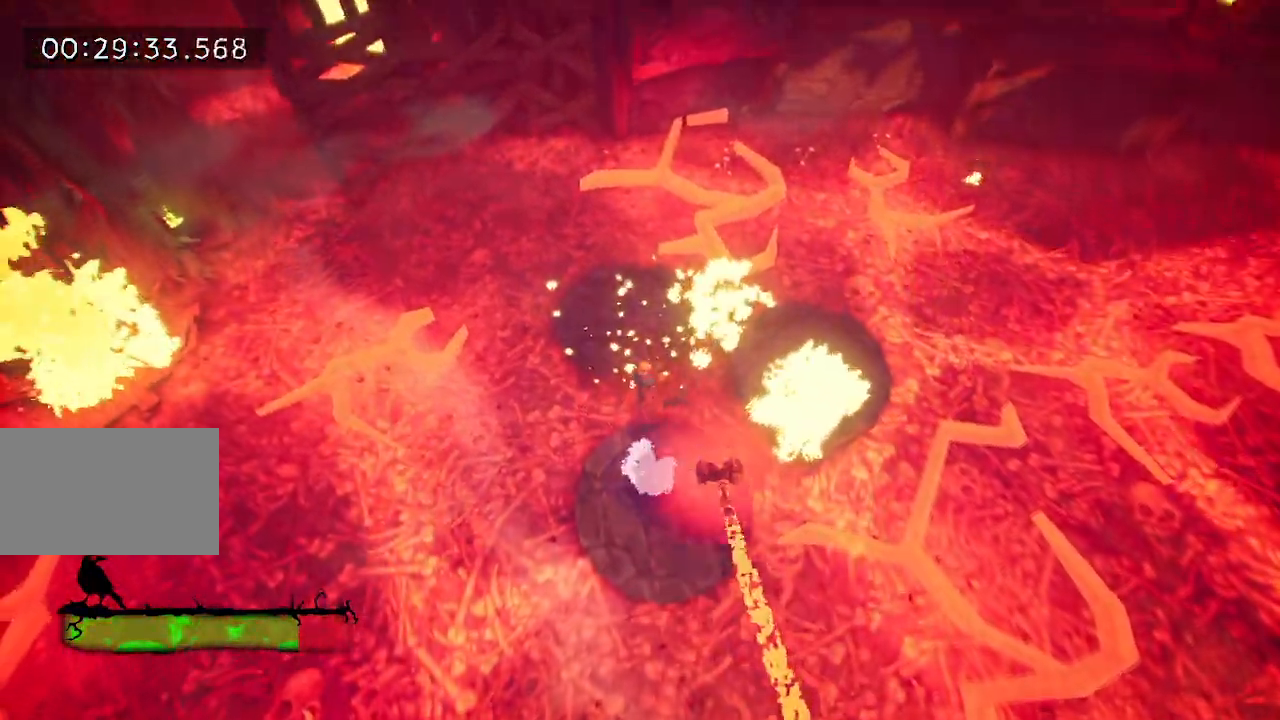
{"keys": ["w"], "events": []}
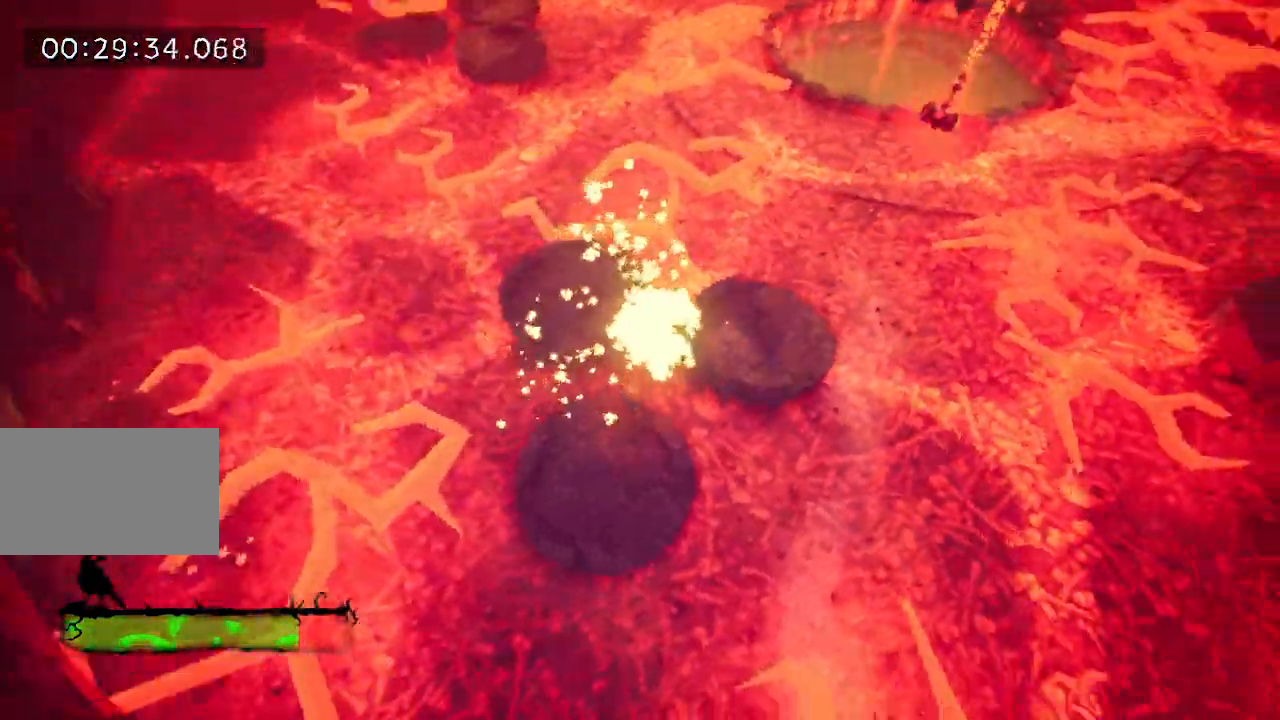
{"keys": ["w"], "events": [[150, "space", "down"], [250, "space", "up"]]}
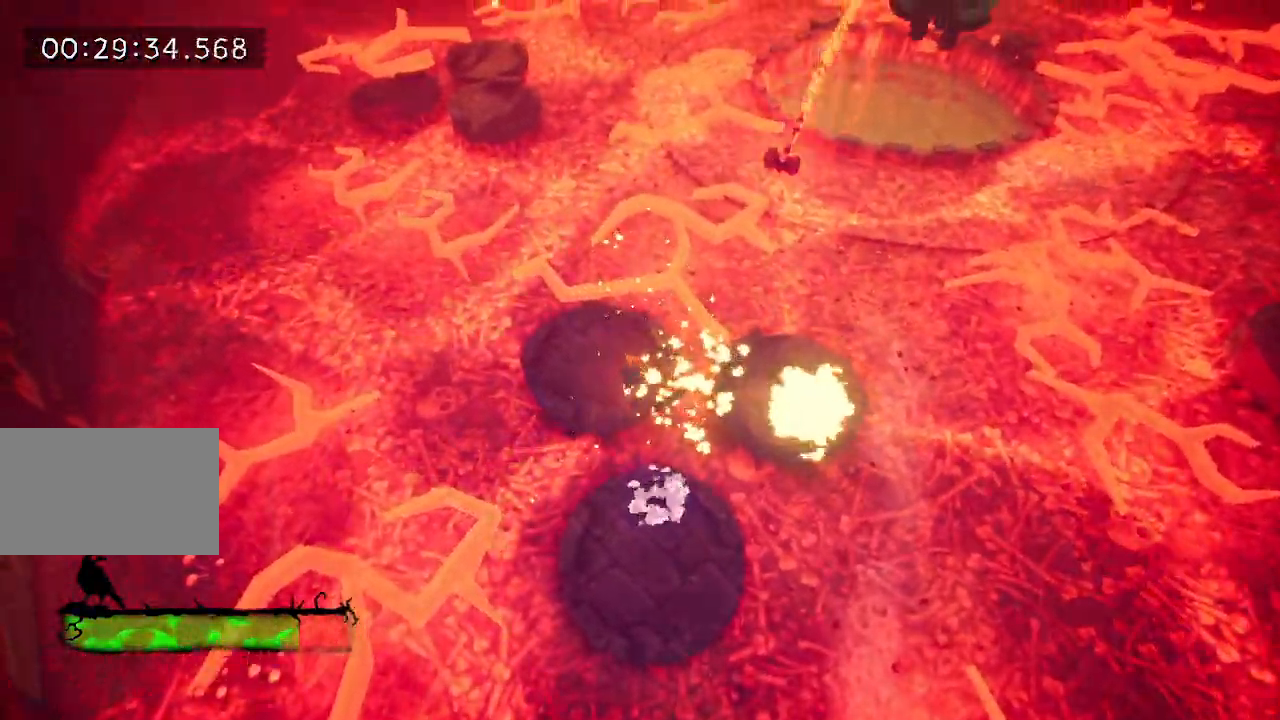
{"keys": ["w"], "events": []}
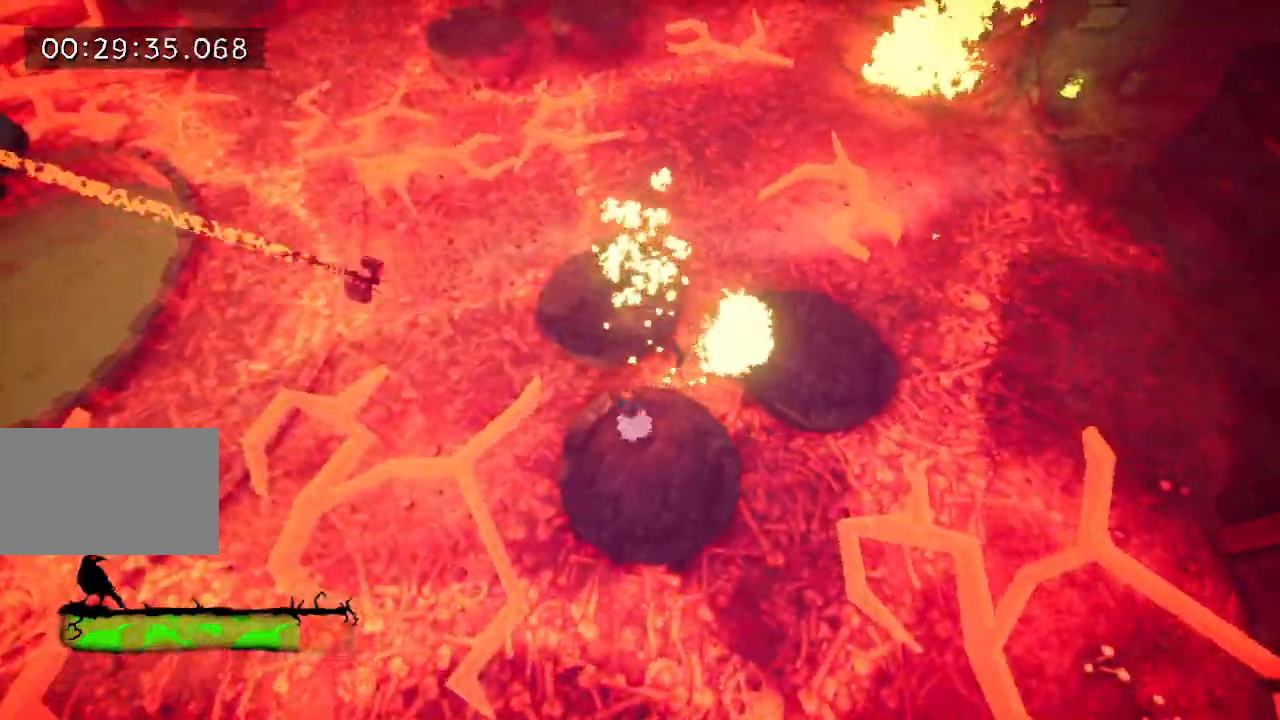
{"keys": ["w"], "events": [[50, "space", "down"], [133, "space", "up"]]}
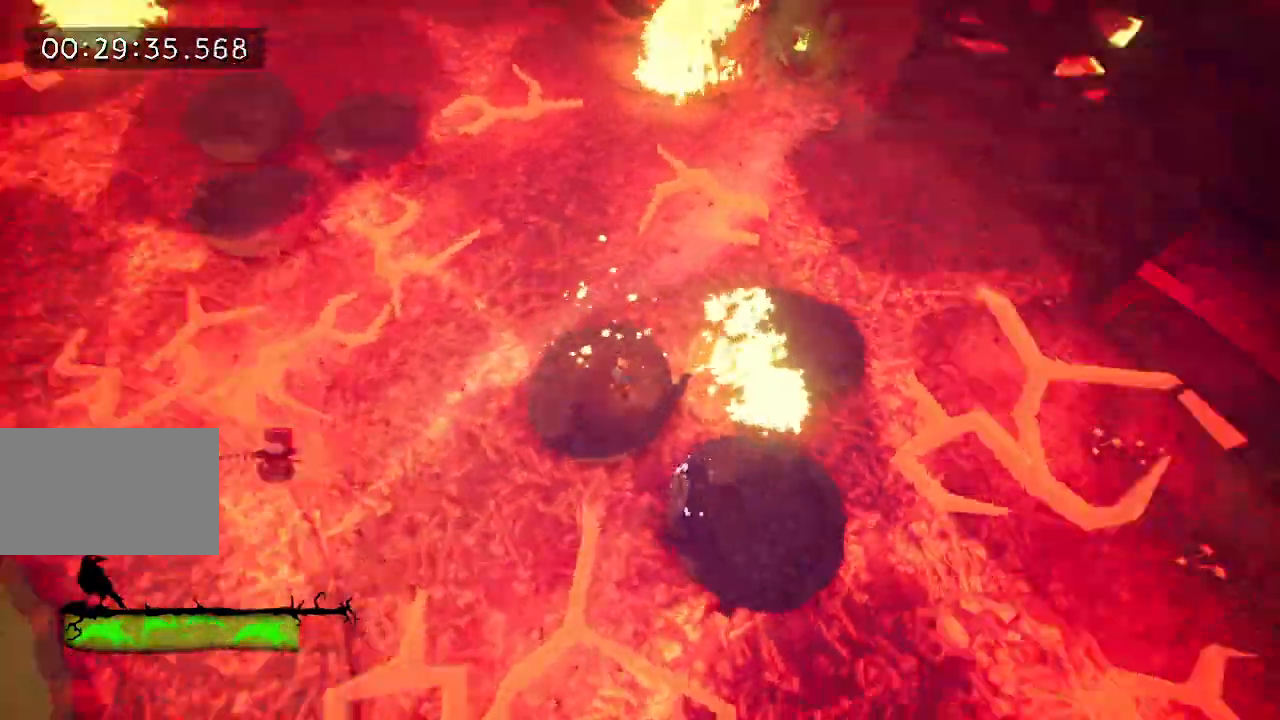
{"keys": ["space", "w"], "events": [[417, "space", "down"]]}
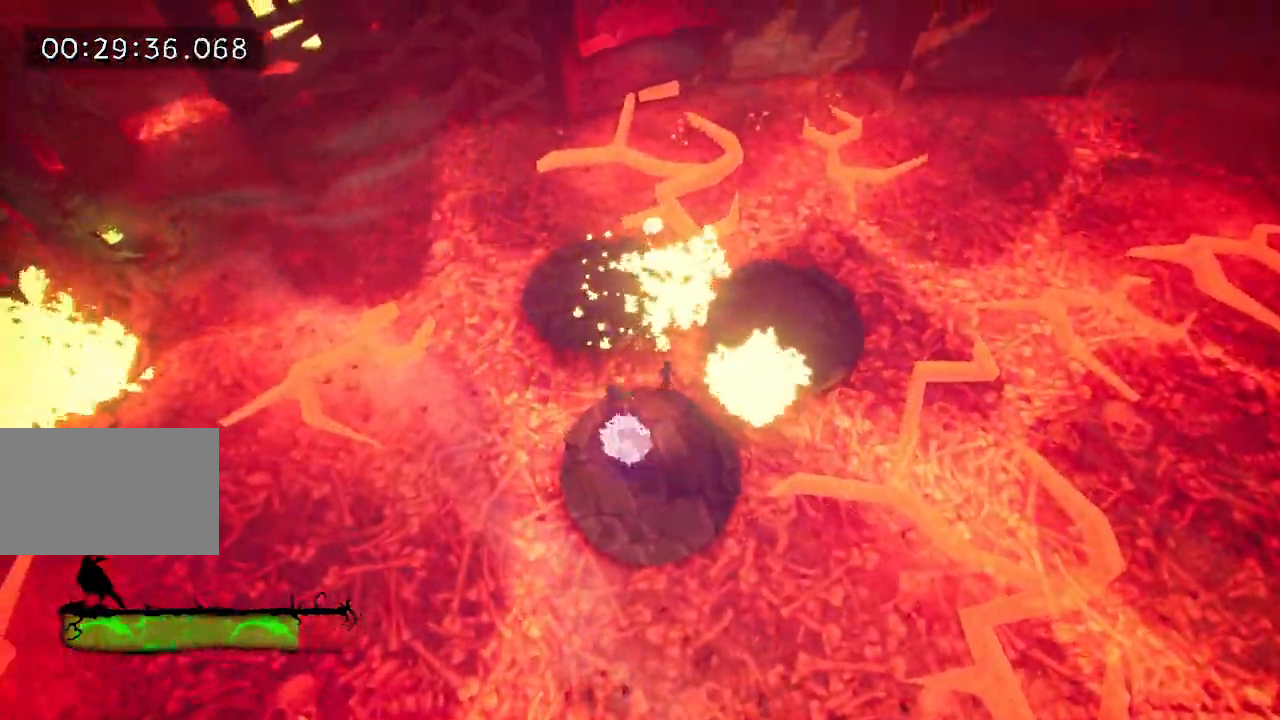
{"keys": ["w"], "events": [[17, "space", "up"]]}
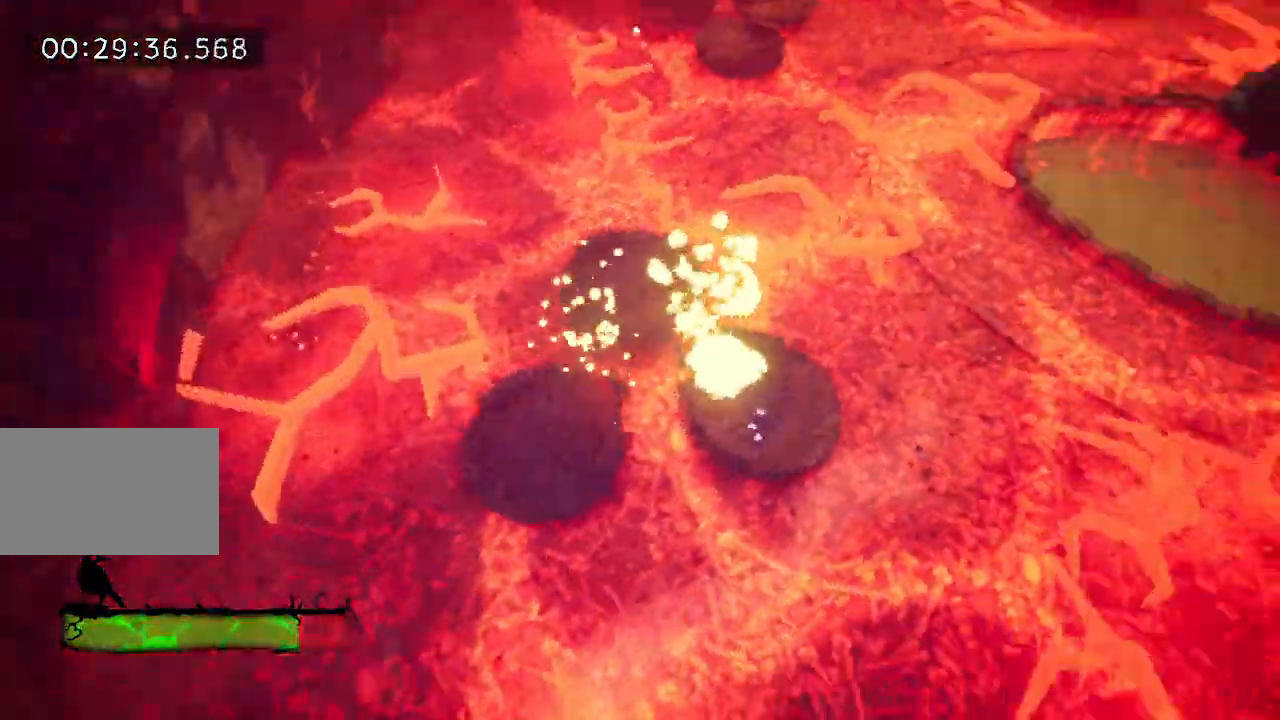
{"keys": ["w"], "events": [[267, "space", "down"], [367, "space", "up"]]}
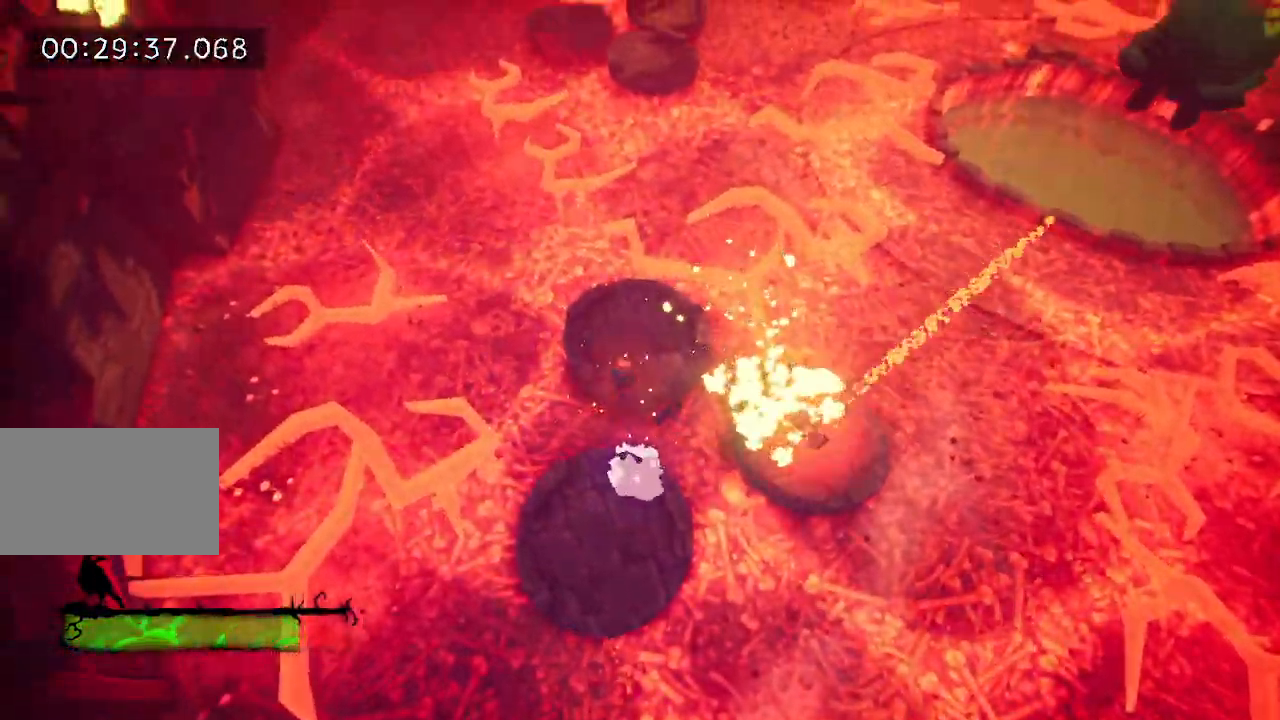
{"keys": ["w"], "events": []}
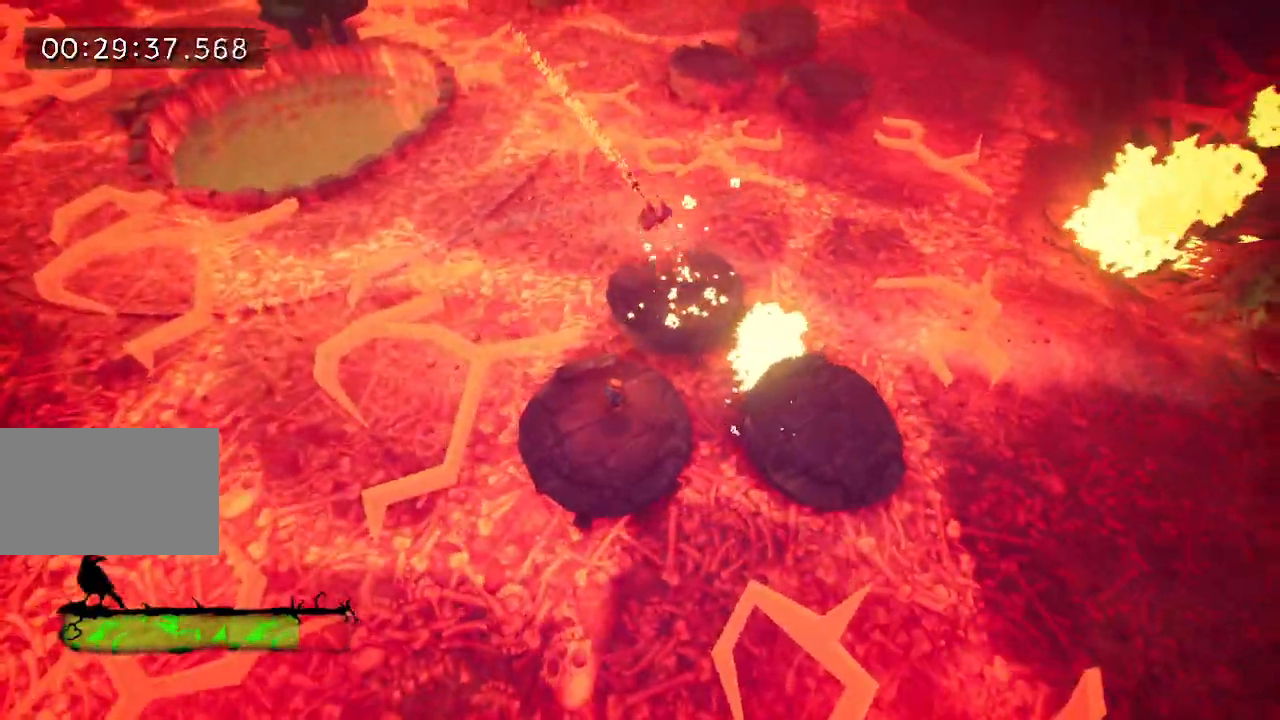
{"keys": ["w"], "events": [[250, "space", "down"], [350, "space", "up"]]}
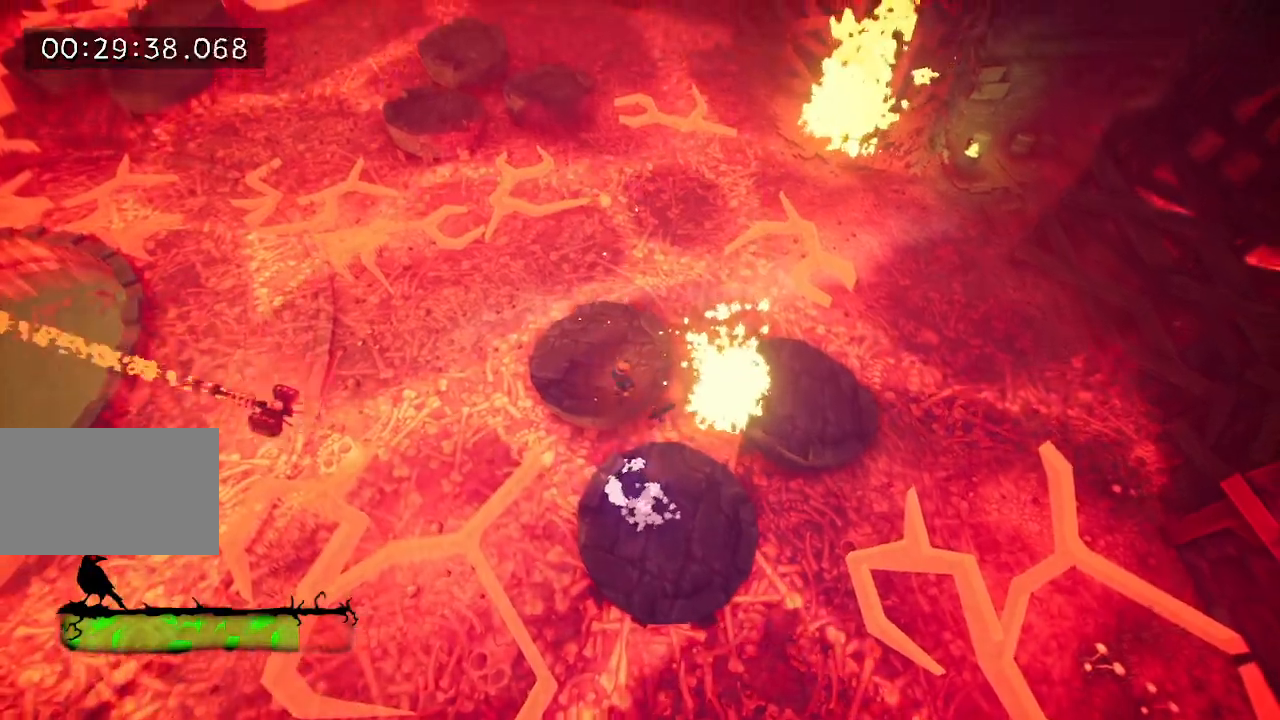
{"keys": ["w"], "events": []}
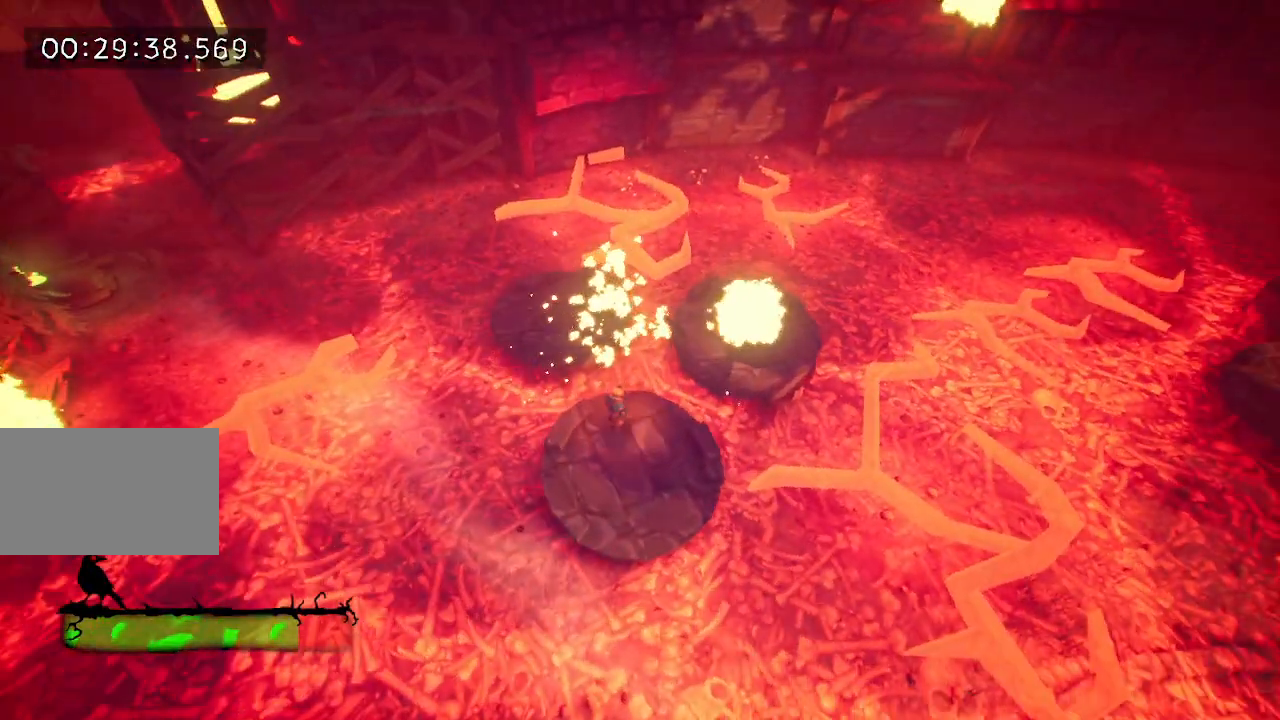
{"keys": ["w"], "events": [[100, "space", "down"], [183, "space", "up"], [283, "a", "down"], [433, "a", "up"]]}
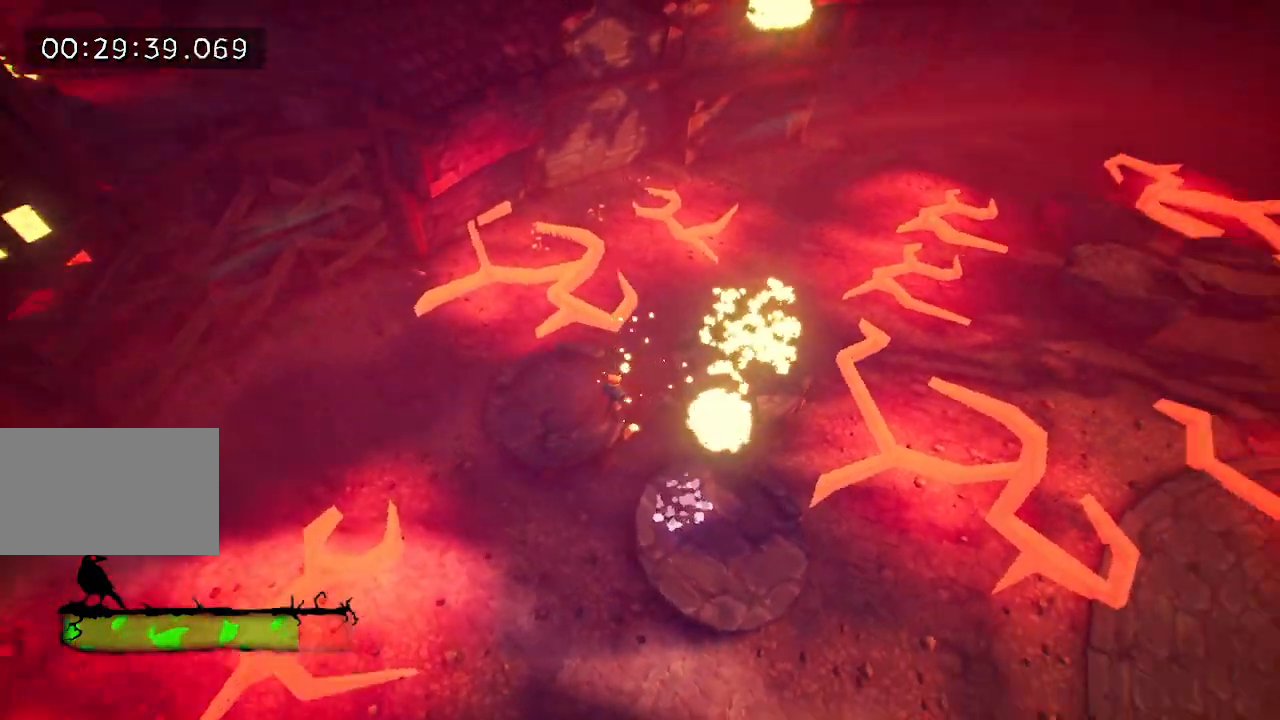
{"keys": ["space", "w"], "events": [[67, "d", "down"], [450, "d", "up"], [450, "space", "down"]]}
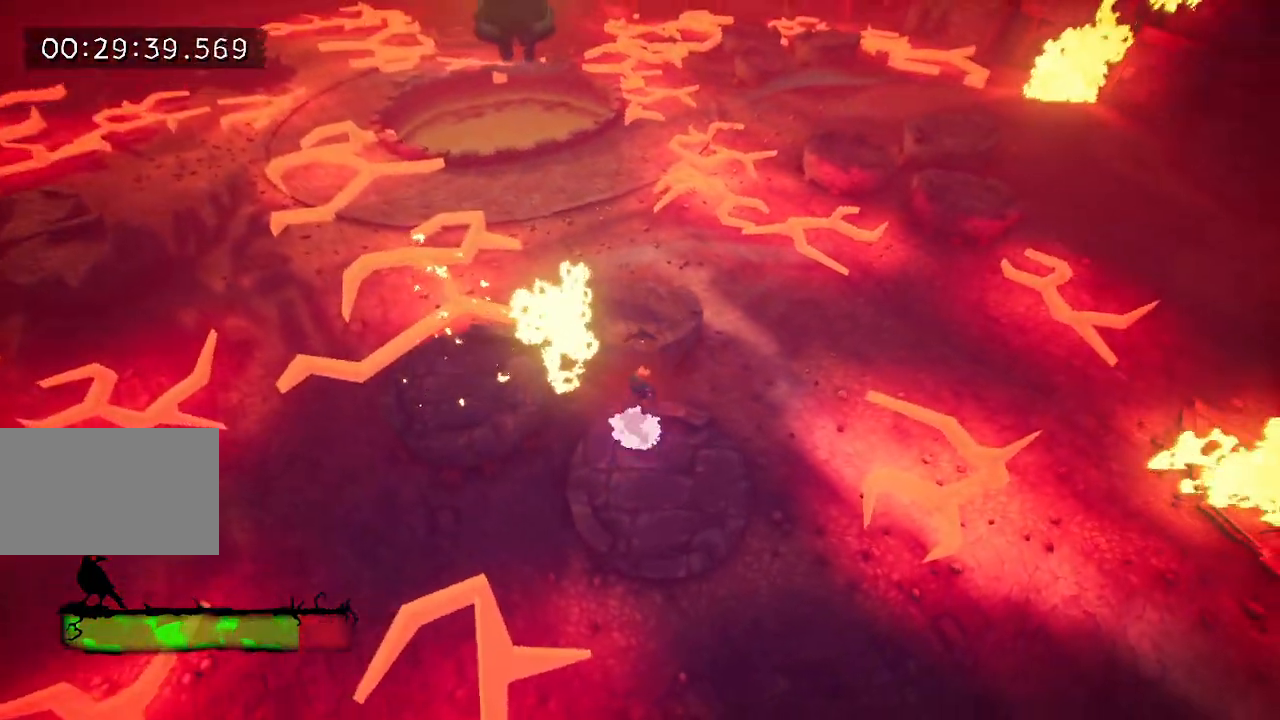
{"keys": ["d"], "events": [[33, "space", "up"], [183, "d", "down"], [417, "w", "up"]]}
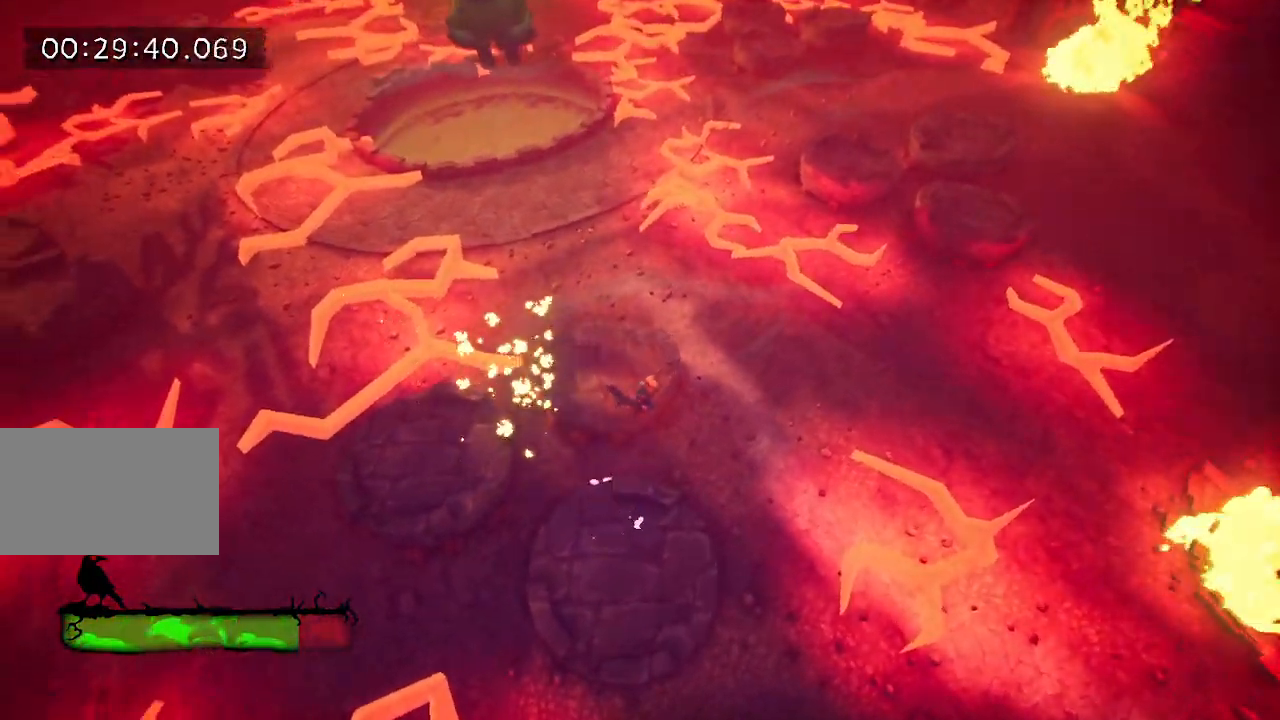
{"keys": ["d"], "events": [[50, "space", "down"], [200, "space", "up"]]}
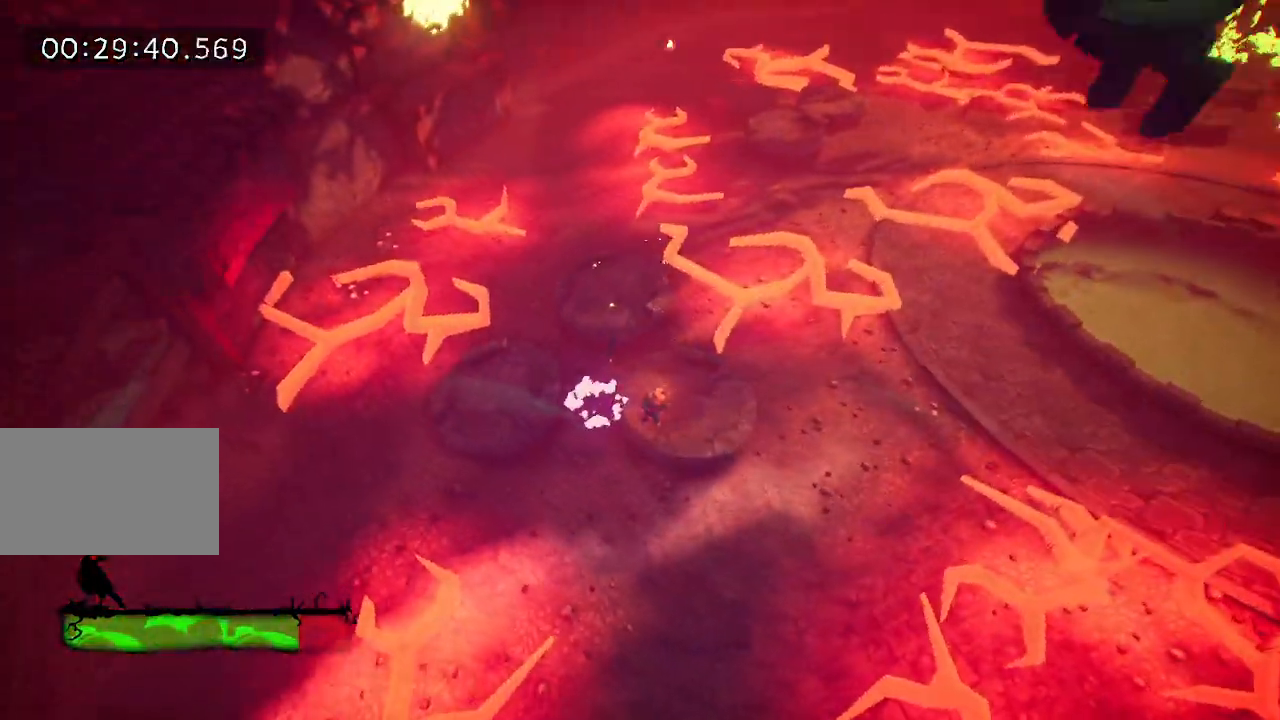
{"keys": ["a"], "events": [[117, "s", "down"], [167, "a", "down"], [167, "d", "up"], [400, "s", "up"]]}
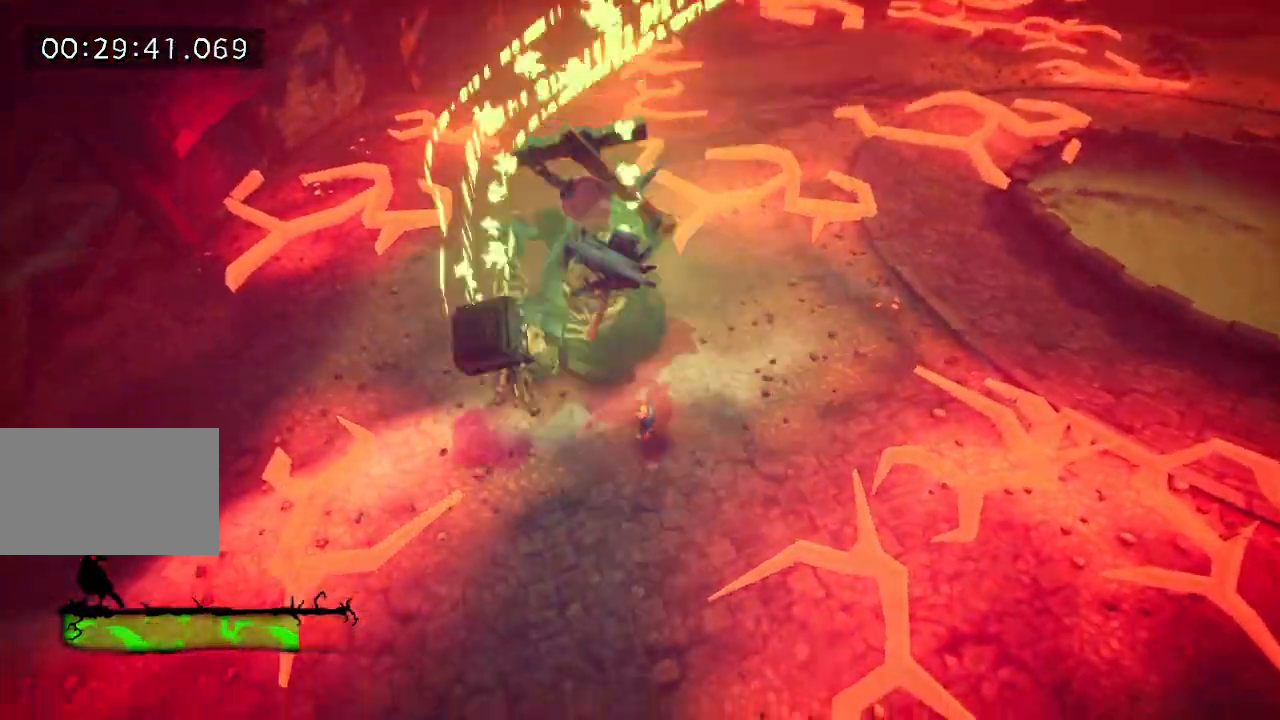
{"keys": ["w"], "events": [[317, "w", "down"], [367, "a", "up"]]}
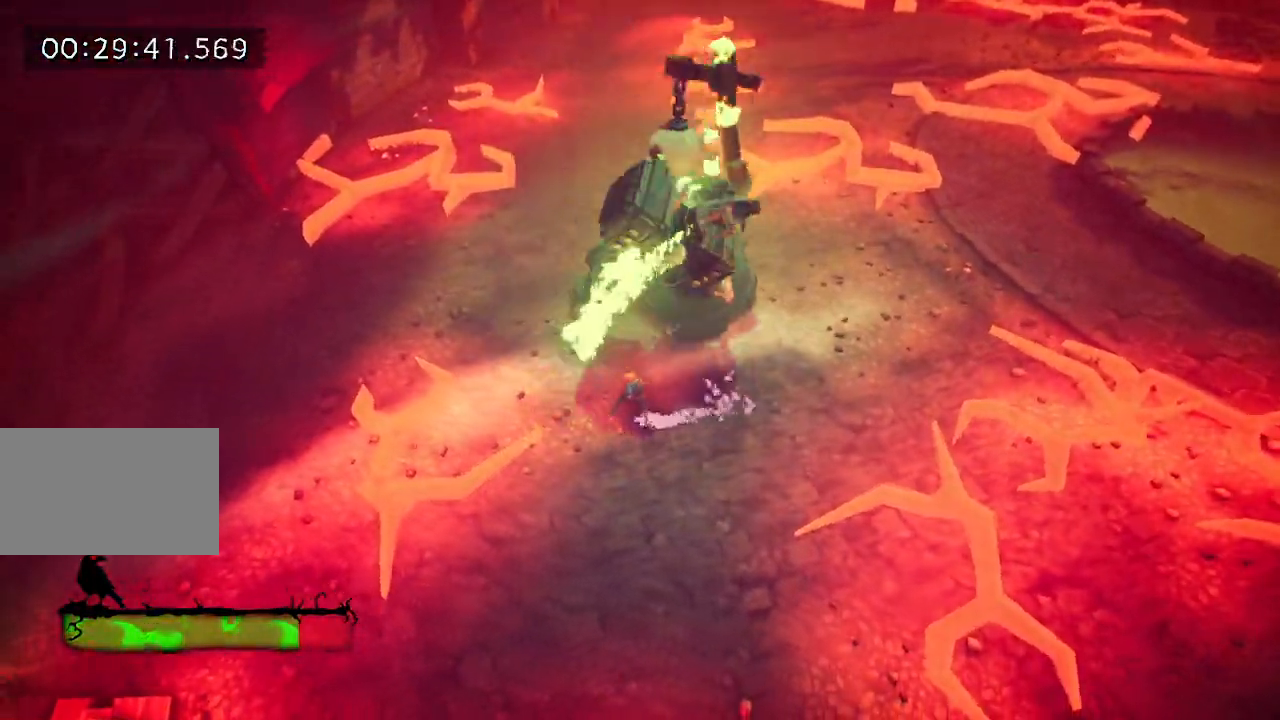
{"keys": [], "events": [[333, "w", "up"]]}